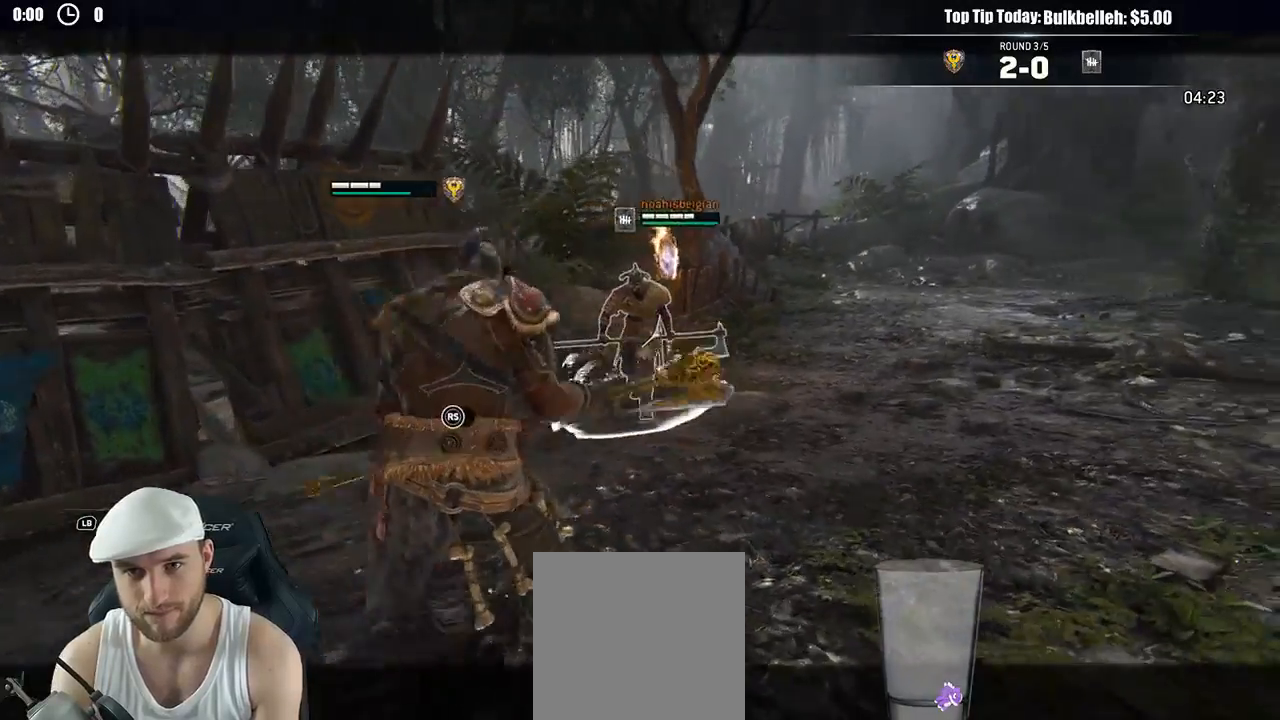
Gameplay with a controller (Xbox layout); each line is a JSON object with the inputs held at the frame after it. "events" lists button and stick changes between this image and that frame as [ms after this image, input, new state], when the widget could be followed in between. Not read: START.
{"buttons": ["L2"], "left_stick": "up-right", "right_stick": "up-right", "events": [[250, "right_stick", "center"], [450, "left_stick", "up-right"], [483, "right_stick", "up-right"]]}
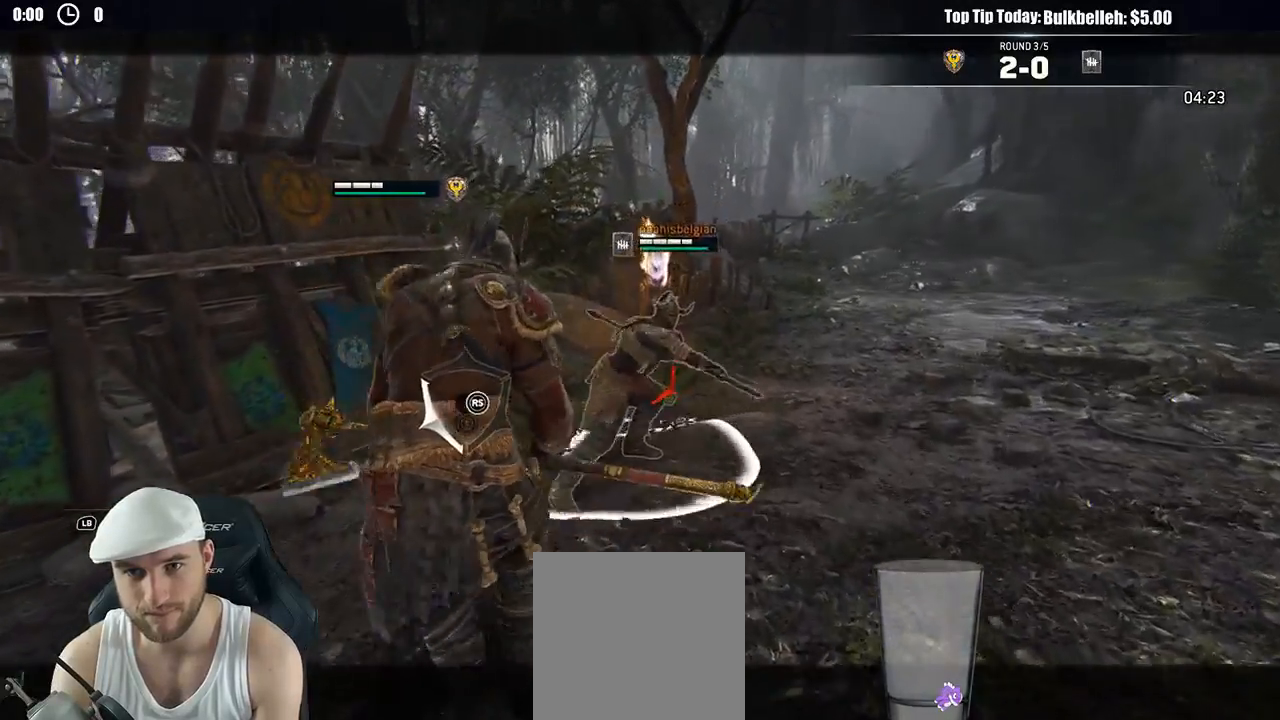
{"buttons": ["L2"], "left_stick": "left", "right_stick": "right", "events": [[33, "right_stick", "right"], [50, "left_stick", "right"], [300, "left_stick", "down"], [350, "left_stick", "down-left"], [450, "left_stick", "left"]]}
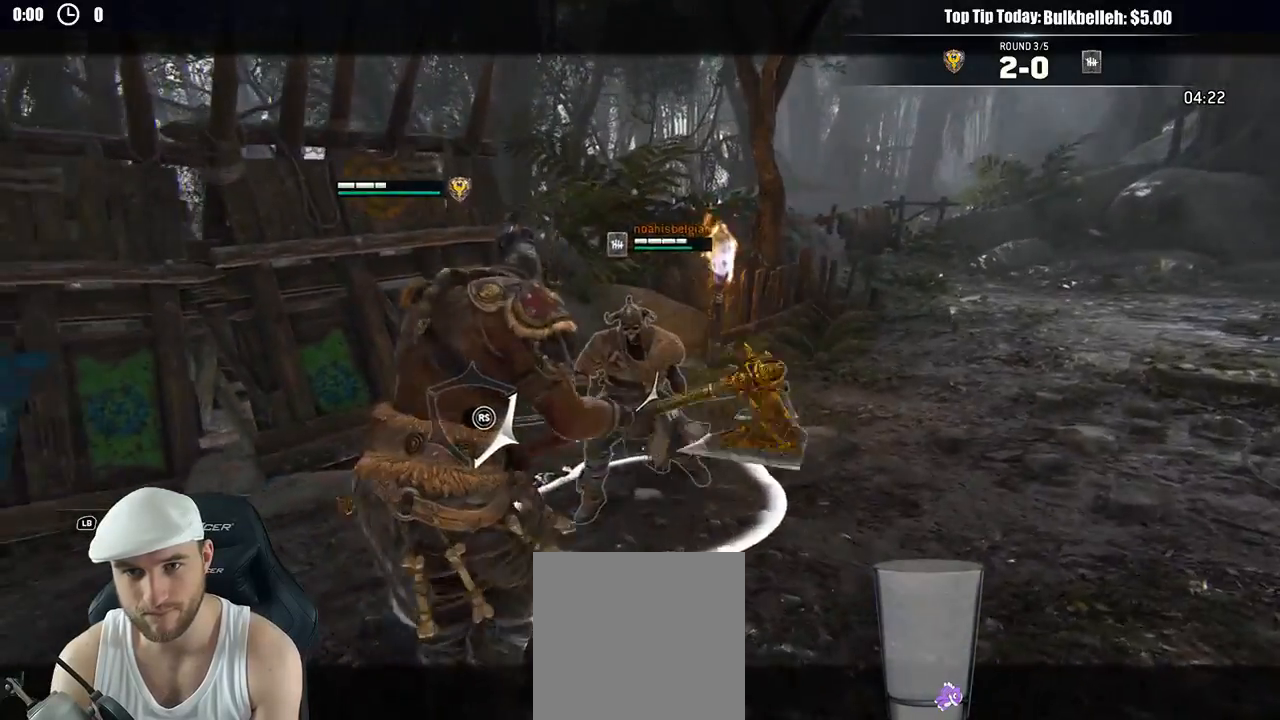
{"buttons": ["L2"], "left_stick": "up-left", "right_stick": "right", "events": [[233, "left_stick", "up-left"]]}
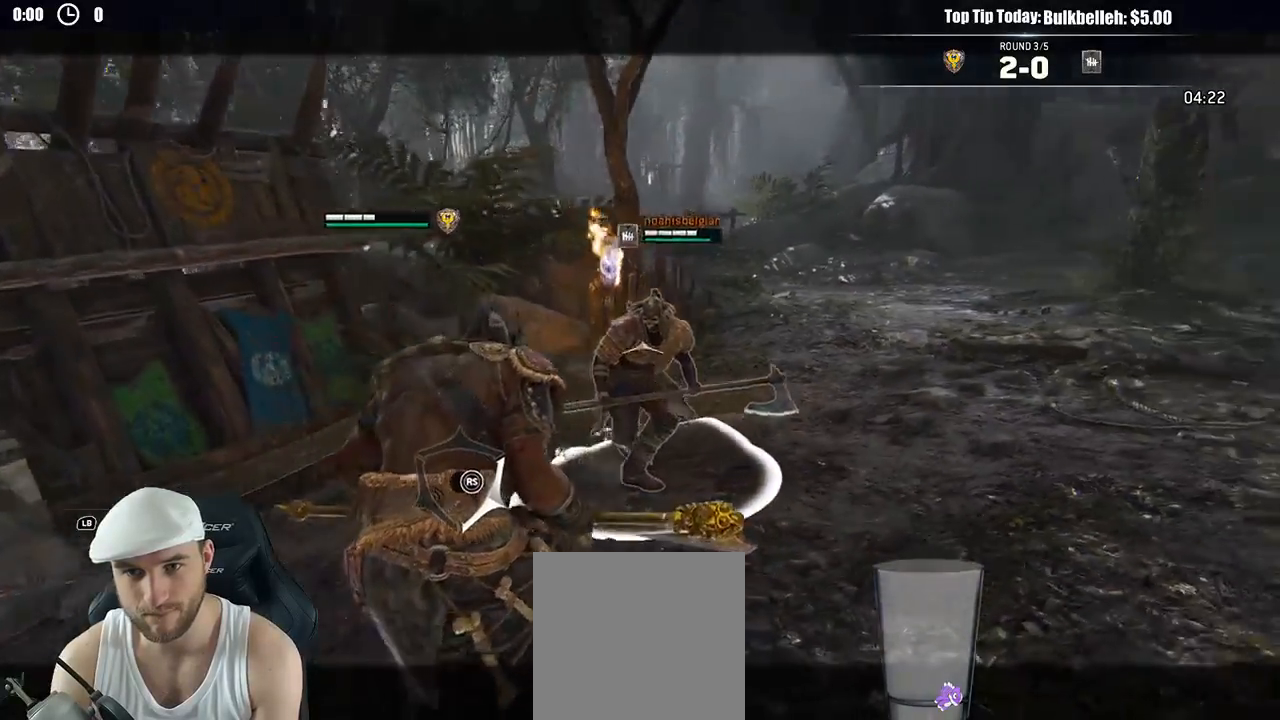
{"buttons": ["L2"], "left_stick": "right", "right_stick": "right", "events": [[283, "left_stick", "up-right"], [417, "left_stick", "right"]]}
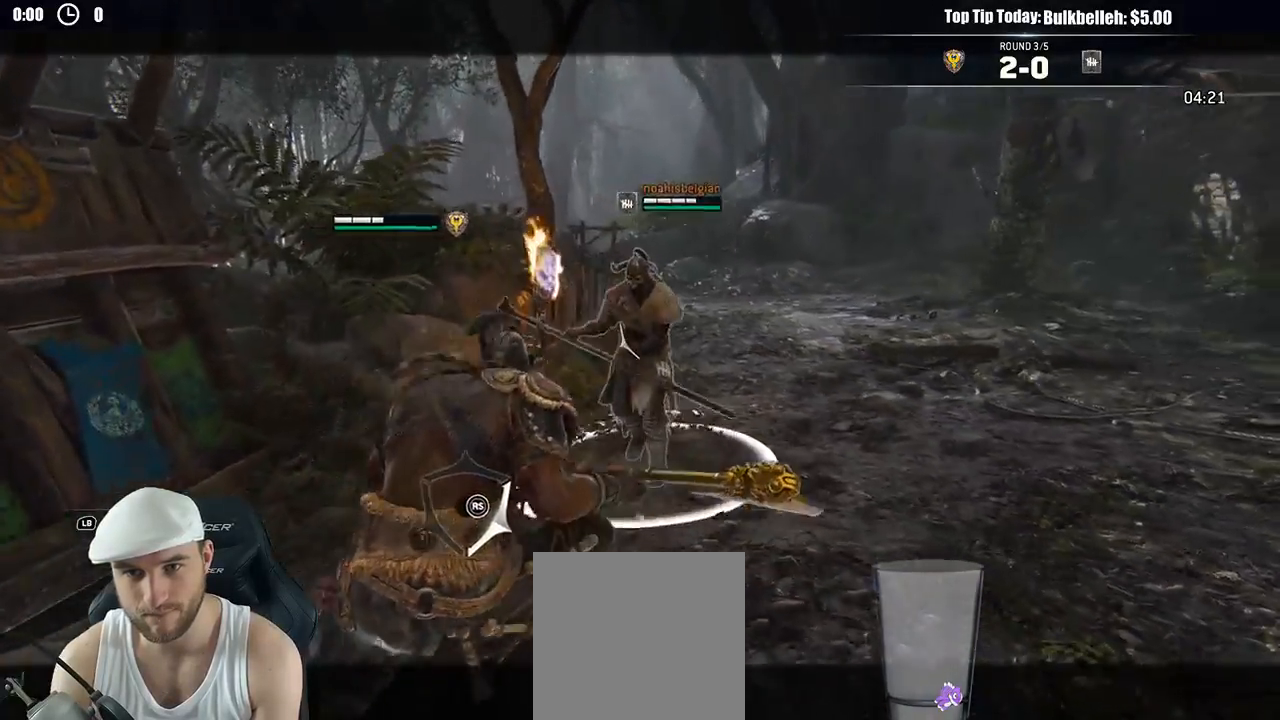
{"buttons": ["L2"], "left_stick": "up-right", "right_stick": "down-left", "events": [[83, "right_stick", "down-left"], [217, "left_stick", "up-right"]]}
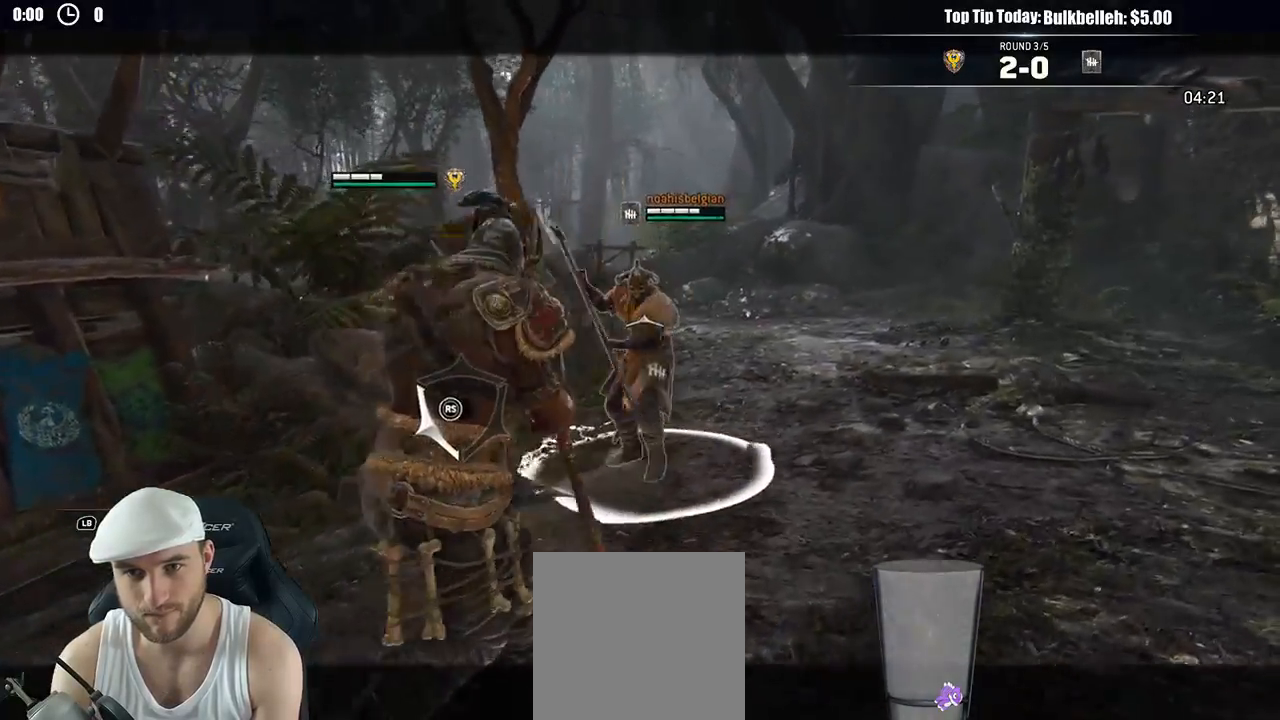
{"buttons": ["L2"], "left_stick": "up-right", "right_stick": "center", "events": [[33, "right_stick", "center"], [150, "R1", "down"], [250, "R1", "up"]]}
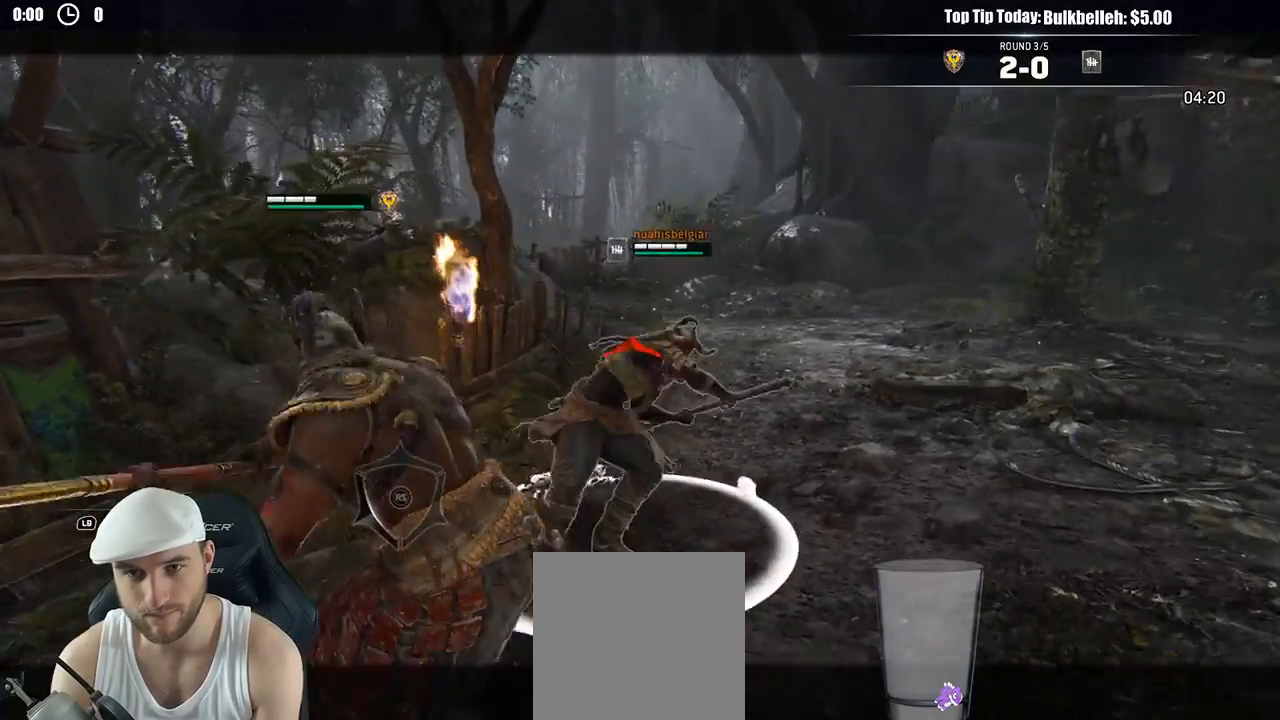
{"buttons": ["L2", "R1", "R2"], "left_stick": "up-right", "right_stick": "center", "events": [[400, "R1", "down"], [400, "R2", "down"]]}
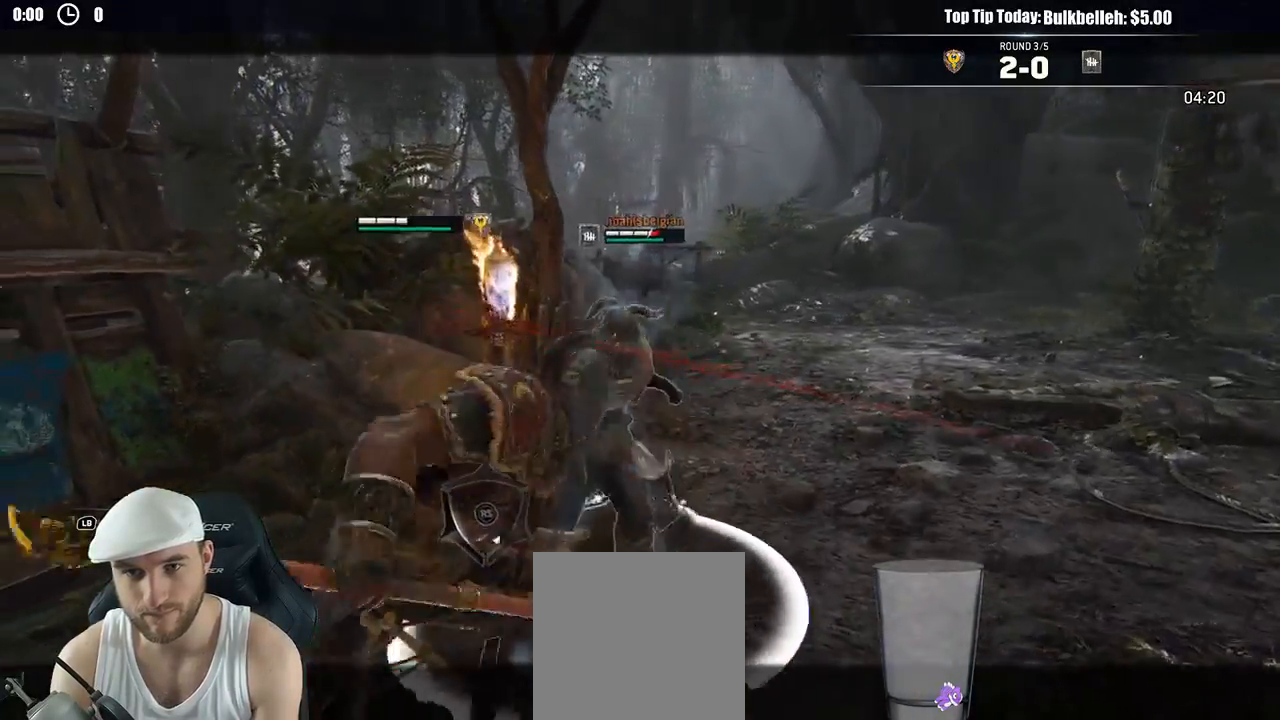
{"buttons": ["L2"], "left_stick": "up-right", "right_stick": "center", "events": [[83, "R1", "up"], [83, "R2", "up"]]}
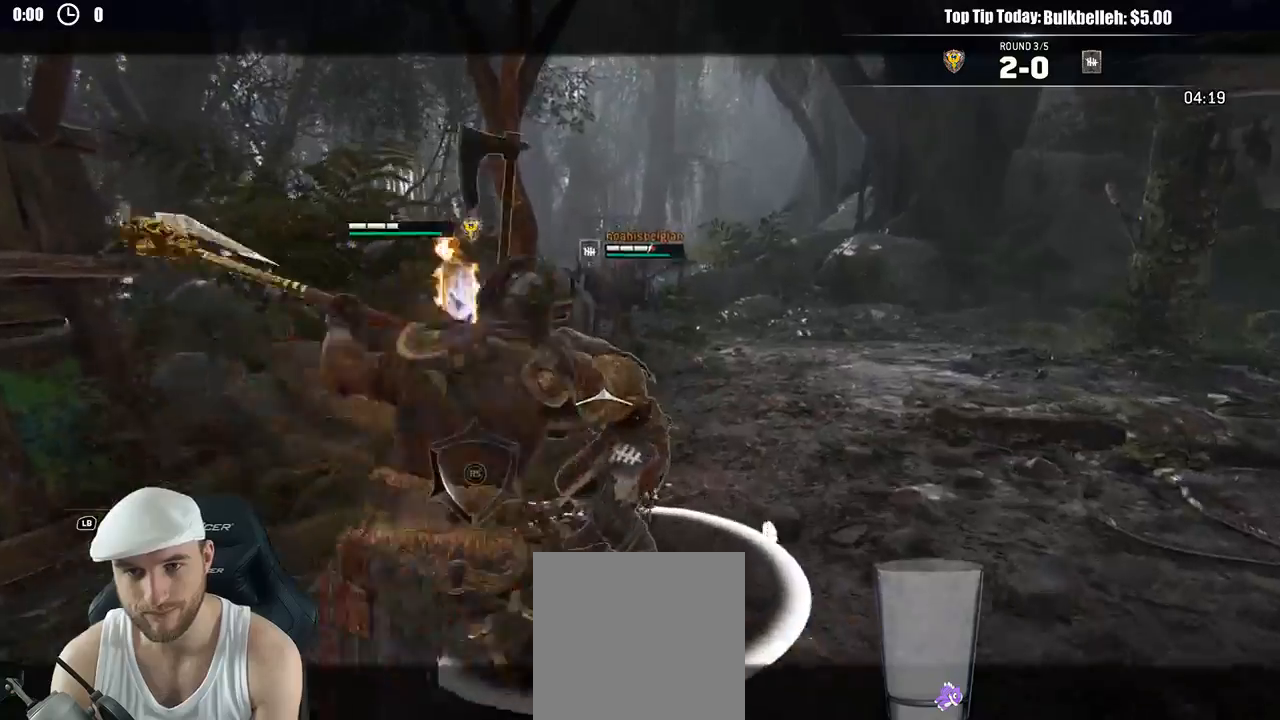
{"buttons": ["L2"], "left_stick": "up-right", "right_stick": "center", "events": []}
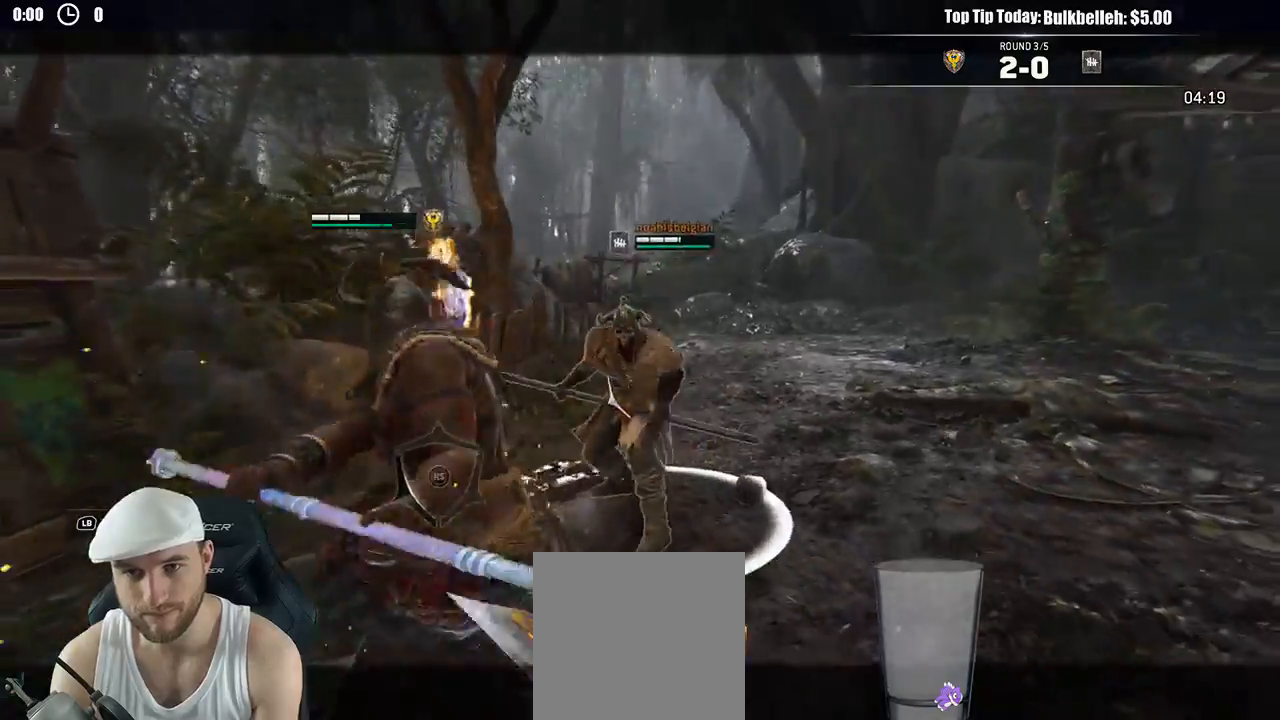
{"buttons": ["L2"], "left_stick": "up-right", "right_stick": "center", "events": [[250, "R1", "down"], [383, "R1", "up"]]}
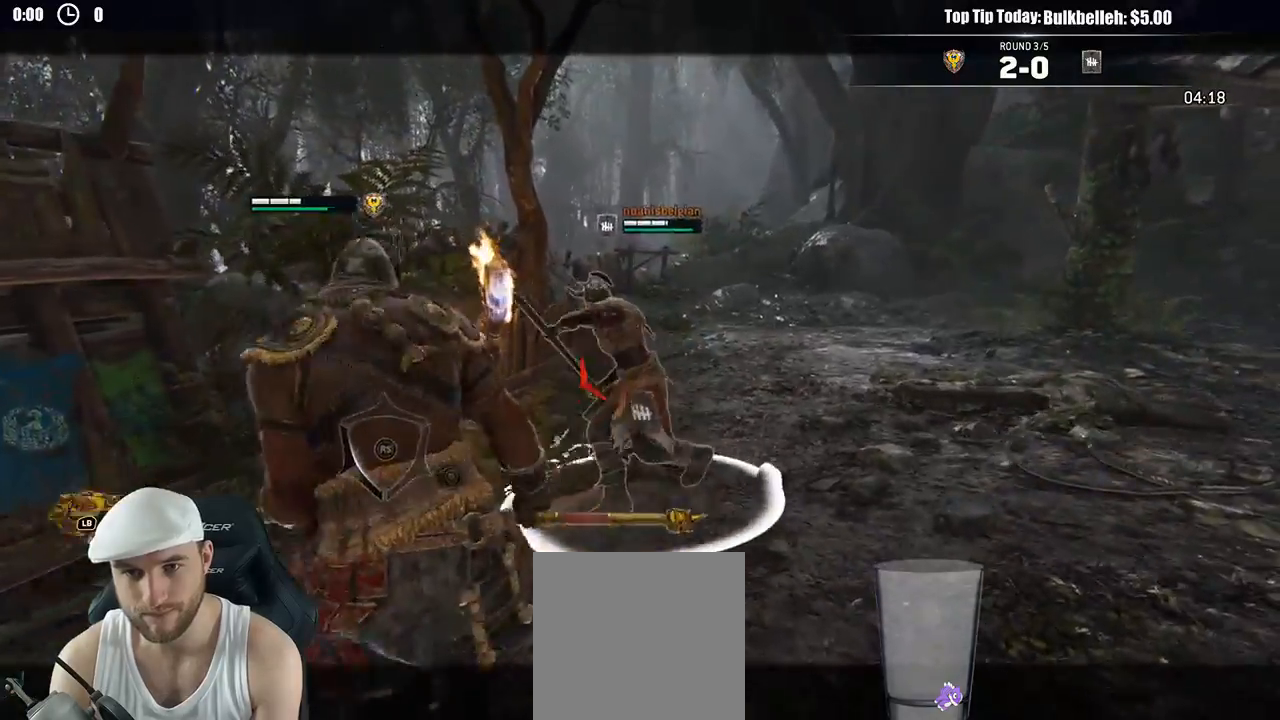
{"buttons": ["L2"], "left_stick": "up-right", "right_stick": "center", "events": []}
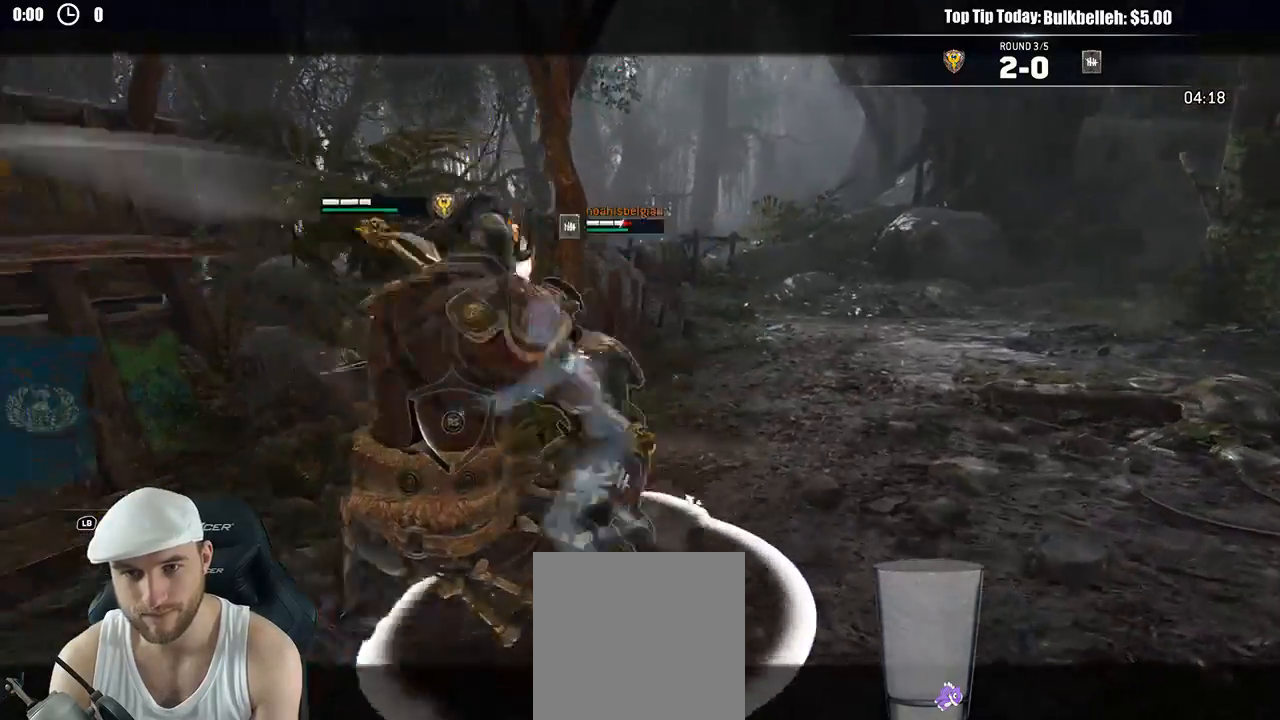
{"buttons": ["L2"], "left_stick": "right", "right_stick": "center", "events": [[283, "left_stick", "right"]]}
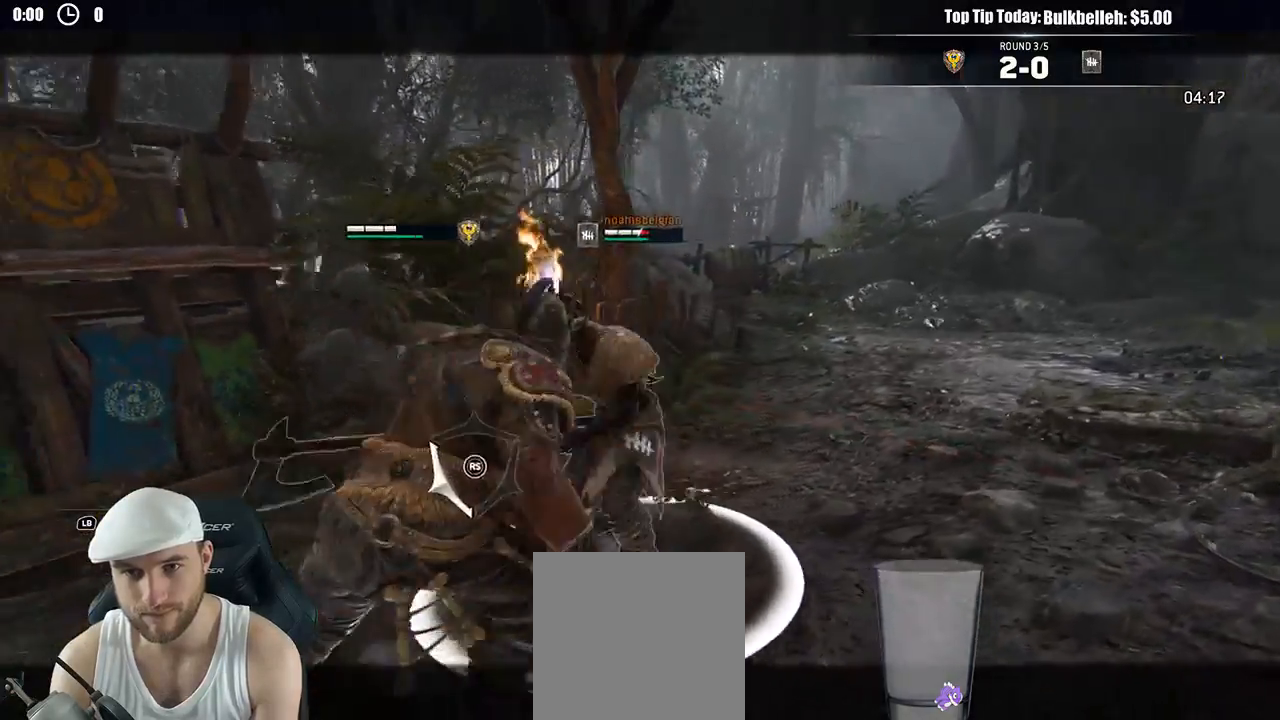
{"buttons": ["L2"], "left_stick": "down", "right_stick": "right"}
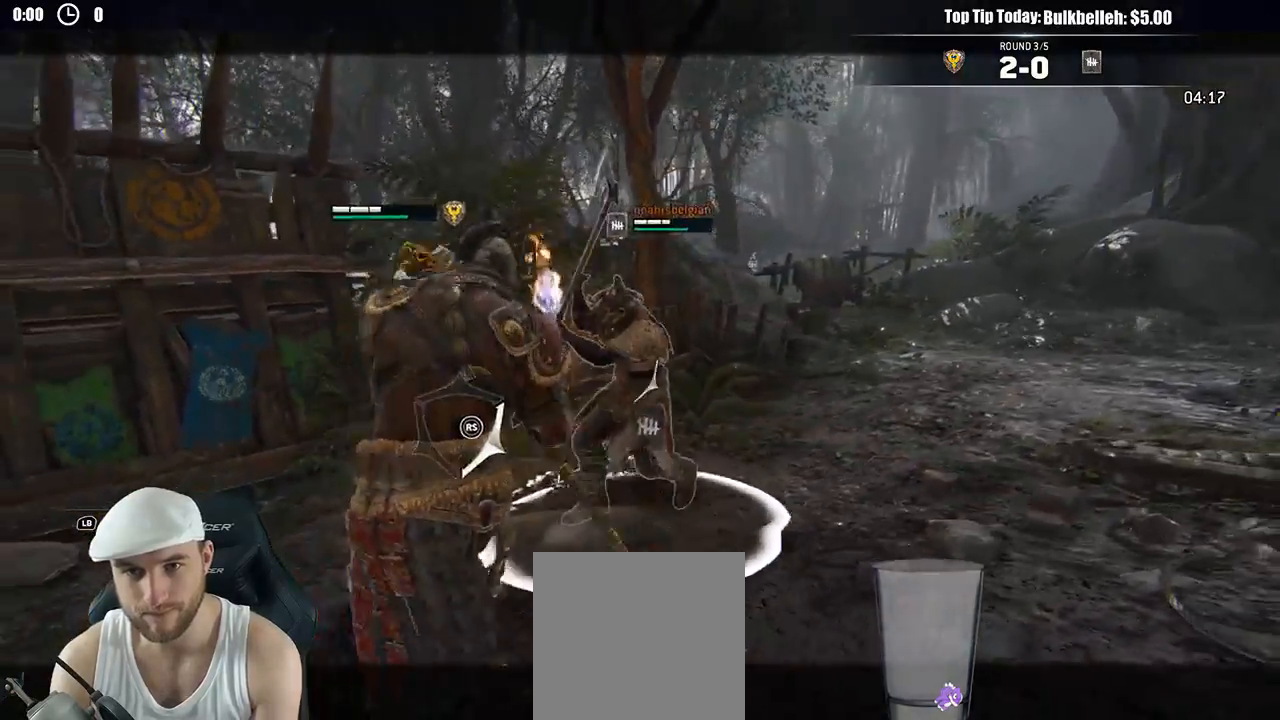
{"buttons": ["L2"], "left_stick": "up", "right_stick": "center", "events": [[33, "left_stick", "down-left"], [100, "right_stick", "down-left"], [167, "left_stick", "left"], [267, "left_stick", "up-left"], [450, "right_stick", "center"], [500, "left_stick", "up"]]}
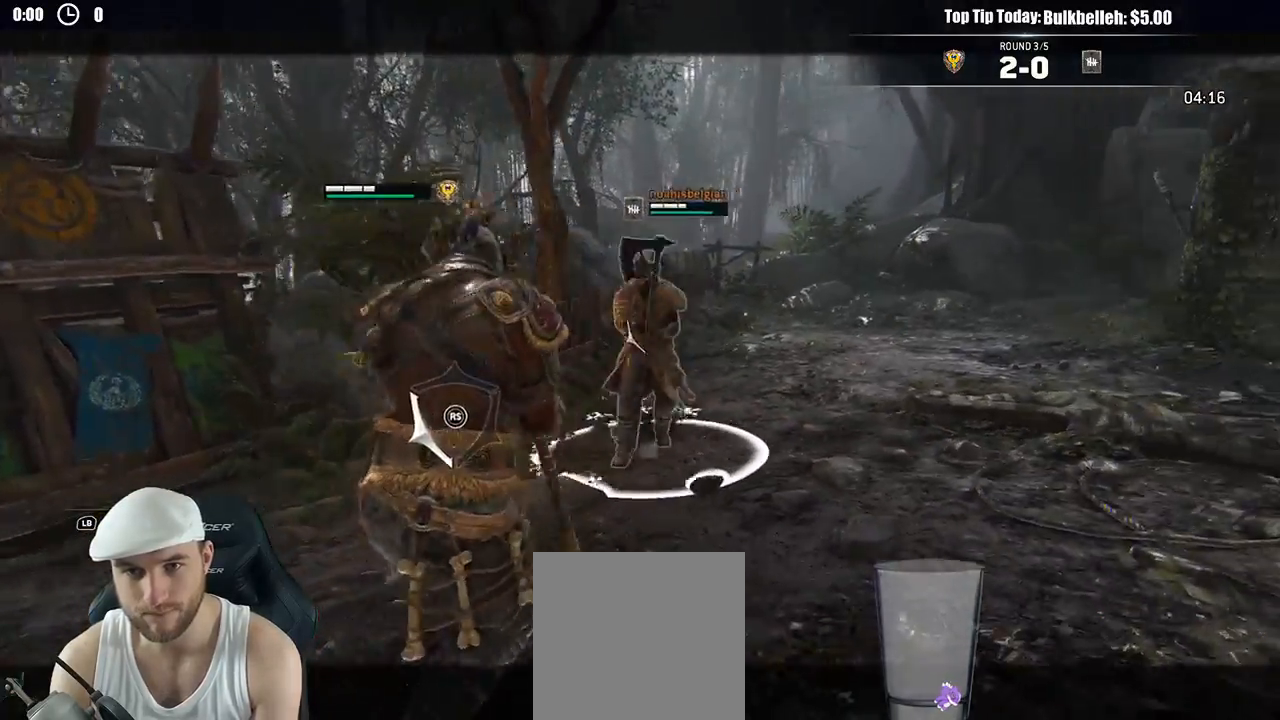
{"buttons": ["L2"], "left_stick": "up", "right_stick": "center", "events": []}
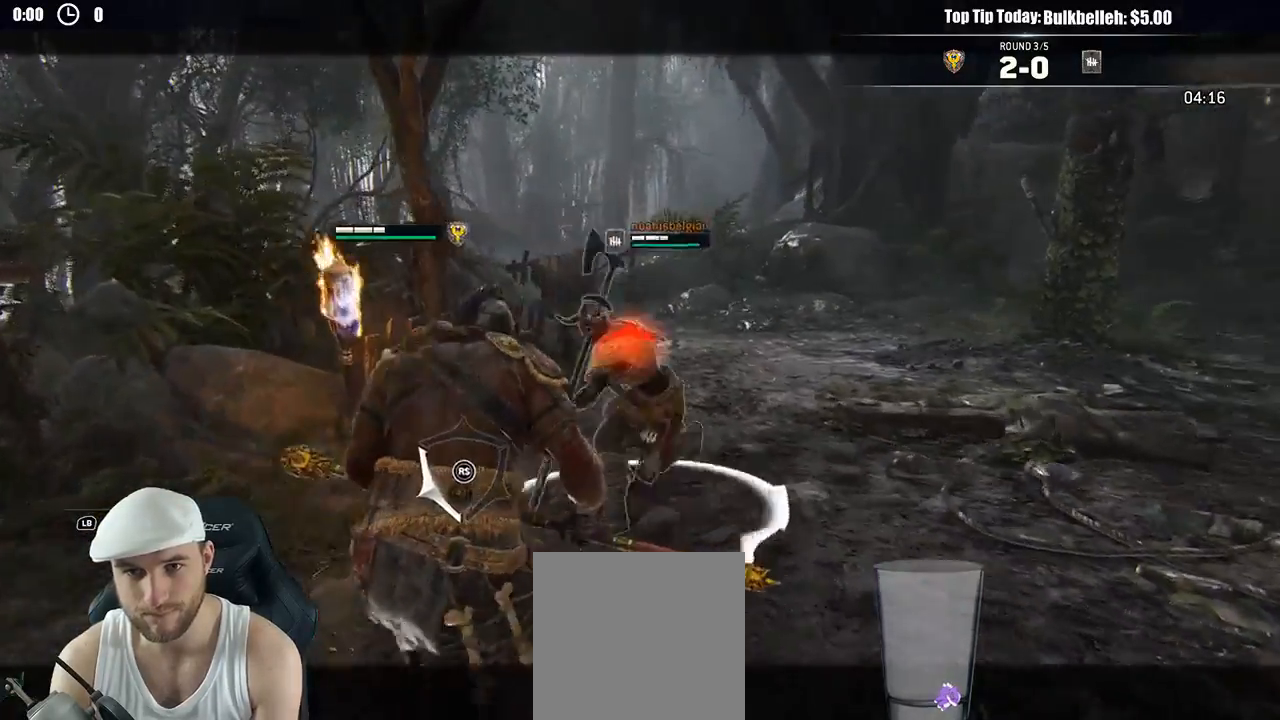
{"buttons": ["L2"], "left_stick": "up-right", "right_stick": "center"}